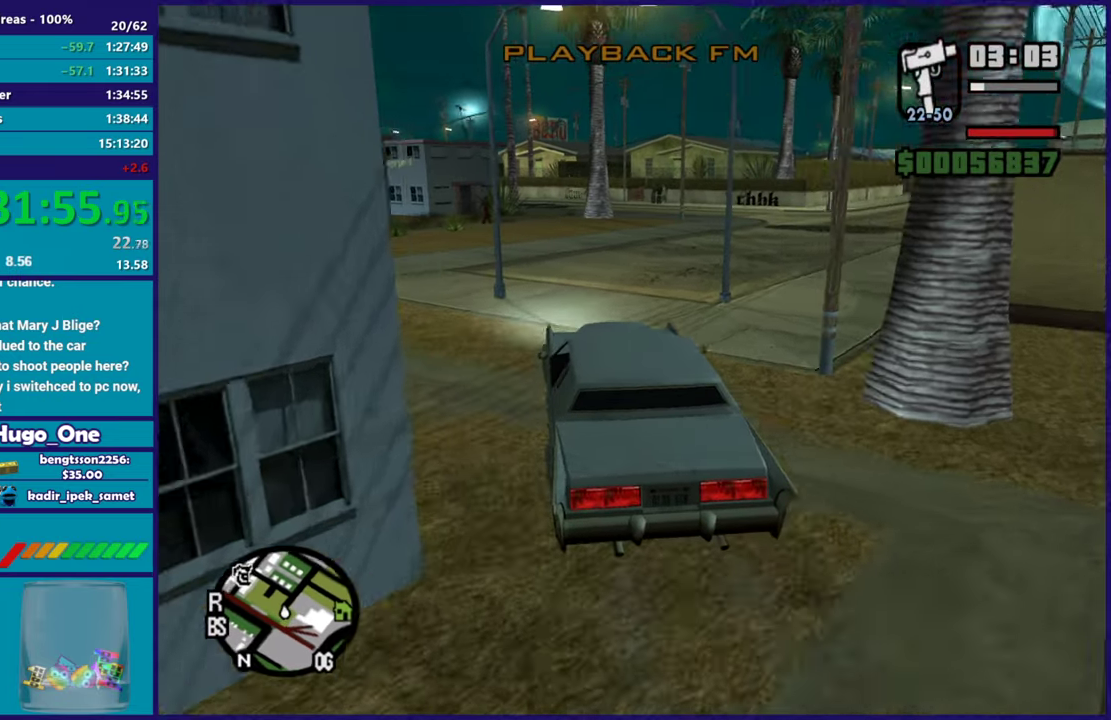
Gameplay with a controller (Xbox layout); each line is a JSON object with the inputs held at the frame after it. "events" lists button and stick changes between this image and that frame as [ms after this image, input, new state], when the widget could be followed in between.
{"buttons": ["R2"], "left_stick": "right", "right_stick": "right", "events": [[17, "left_stick", "right"], [34, "right_stick", "down-right"], [184, "right_stick", "down"], [284, "right_stick", "right"], [384, "left_stick", "center"], [451, "left_stick", "right"]]}
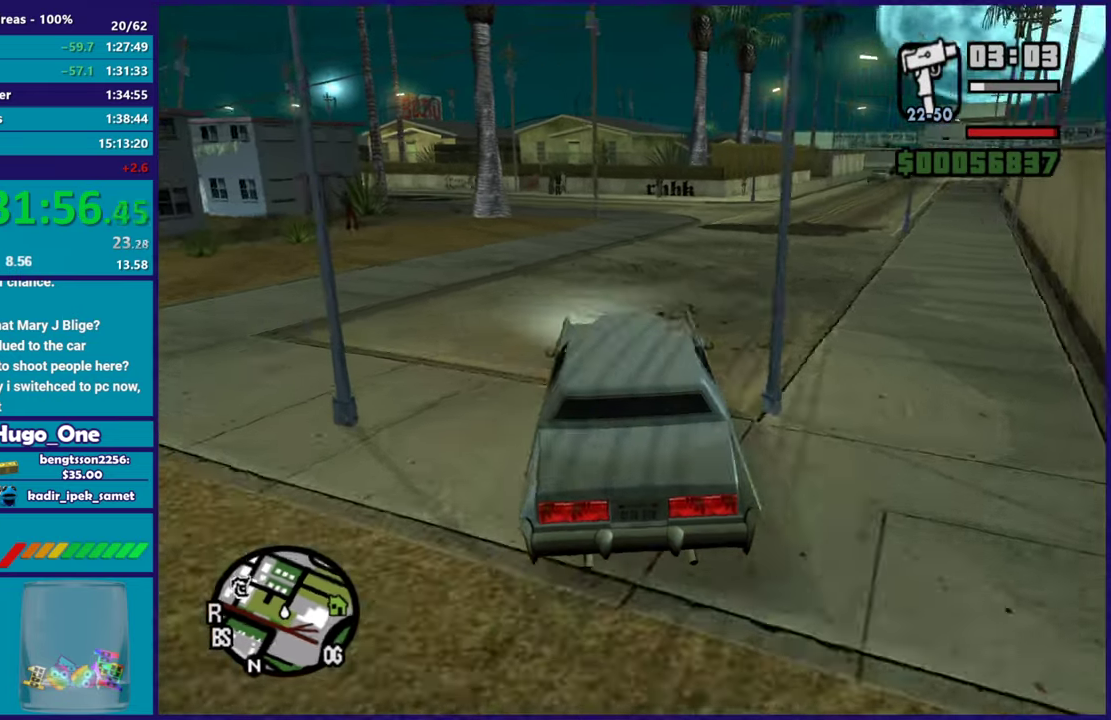
{"buttons": ["R2"], "left_stick": "right", "right_stick": "down", "events": [[83, "right_stick", "down"], [233, "right_stick", "right"], [333, "left_stick", "center"], [400, "left_stick", "right"], [400, "right_stick", "down-right"], [467, "right_stick", "down"]]}
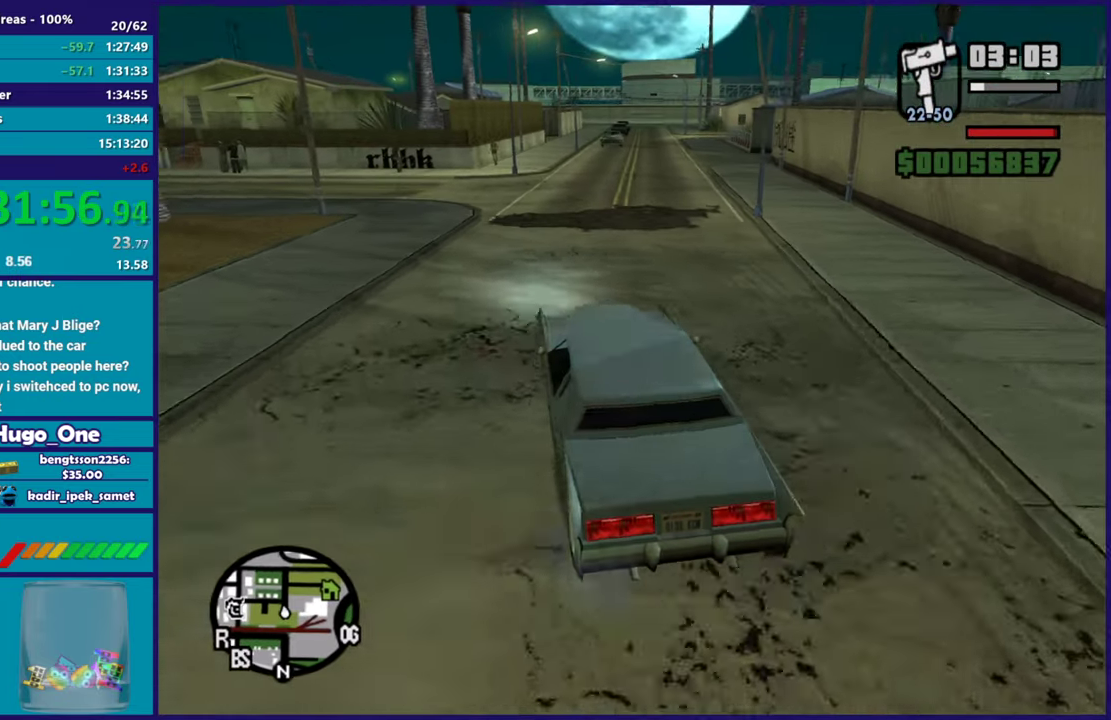
{"buttons": ["R2"], "left_stick": "right", "right_stick": "down-right", "events": [[133, "left_stick", "center"], [133, "right_stick", "right"], [267, "right_stick", "down-right"], [500, "left_stick", "right"]]}
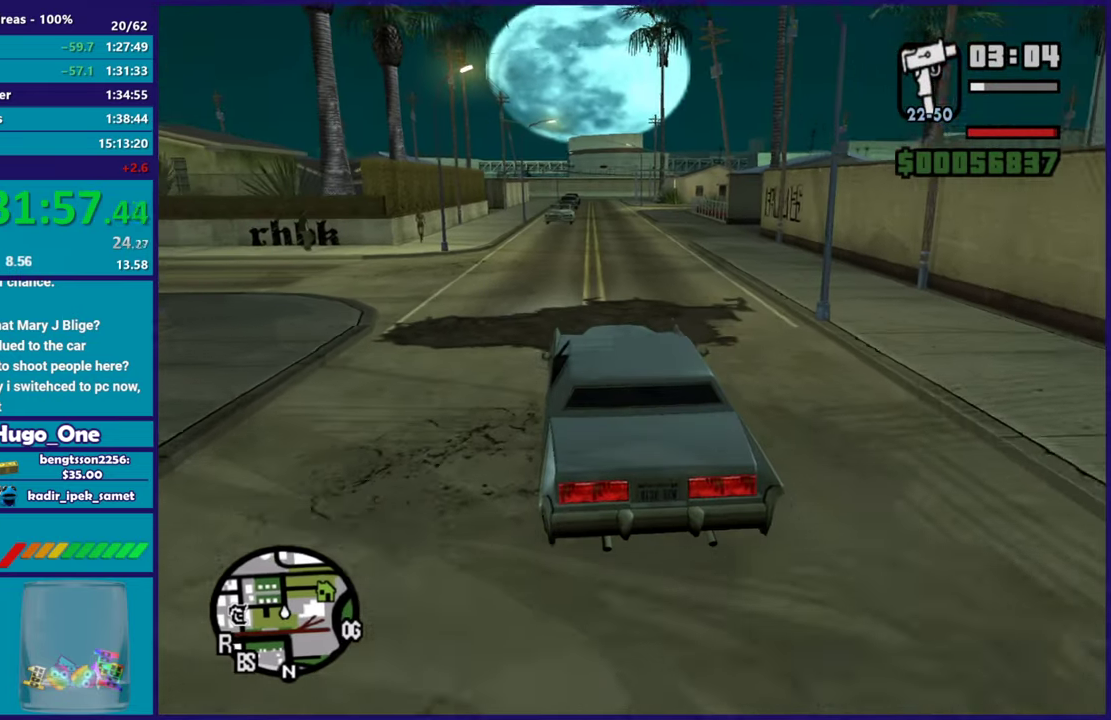
{"buttons": ["R2"], "left_stick": "center", "right_stick": "down", "events": [[134, "left_stick", "center"], [134, "right_stick", "center"], [184, "right_stick", "down"]]}
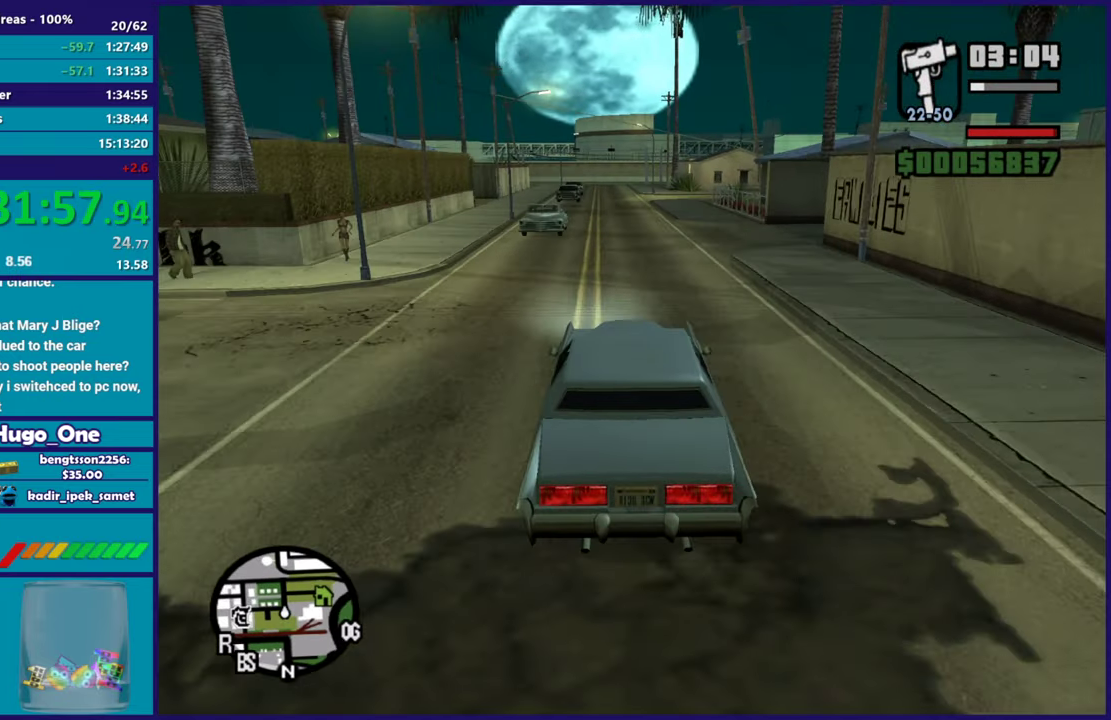
{"buttons": ["R2"], "left_stick": "center", "right_stick": "down-right", "events": [[50, "right_stick", "down-right"]]}
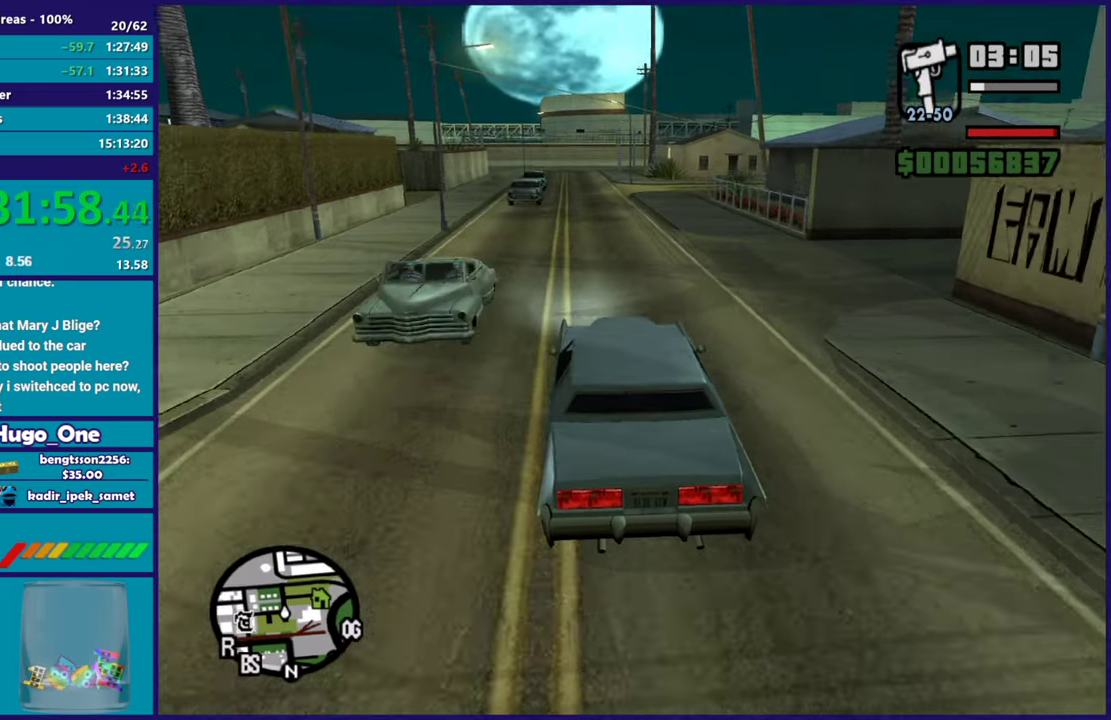
{"buttons": ["R2"], "left_stick": "center", "right_stick": "down-right", "events": []}
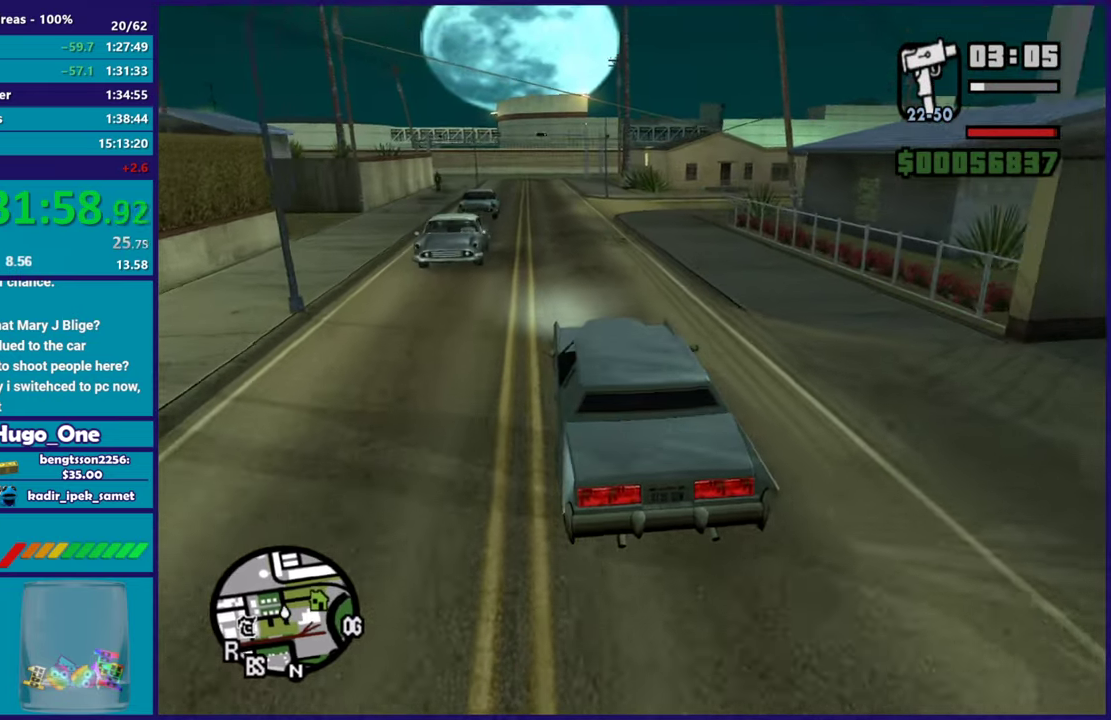
{"buttons": ["L2"], "left_stick": "right", "right_stick": "down-right", "events": [[166, "R2", "up"], [283, "left_stick", "right"], [483, "L2", "down"]]}
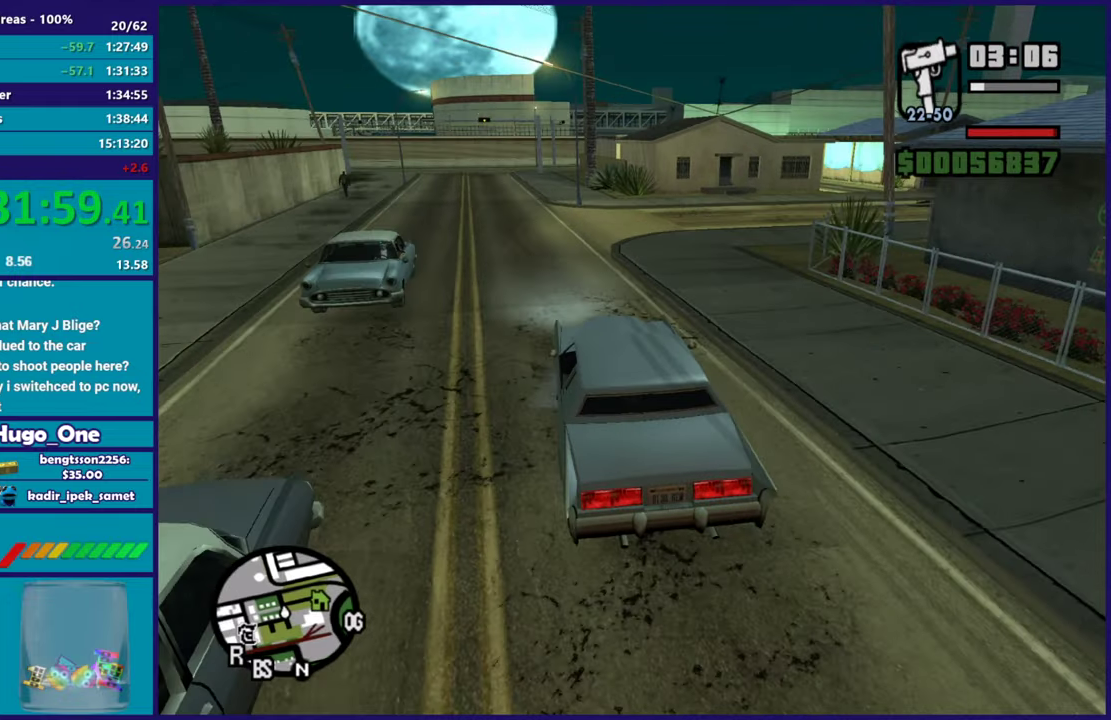
{"buttons": [], "left_stick": "right", "right_stick": "down-right", "events": [[117, "L2", "up"]]}
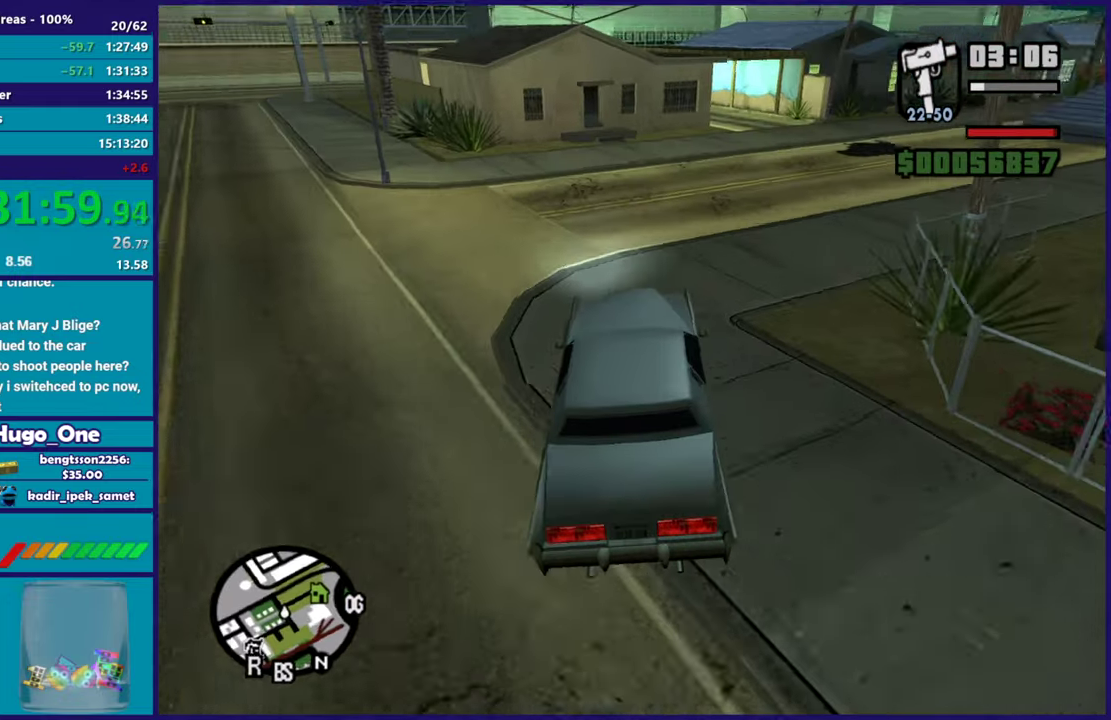
{"buttons": [], "left_stick": "right", "right_stick": "down-right", "events": [[33, "R2", "down"], [66, "right_stick", "right"], [317, "right_stick", "down-right"], [333, "R2", "up"]]}
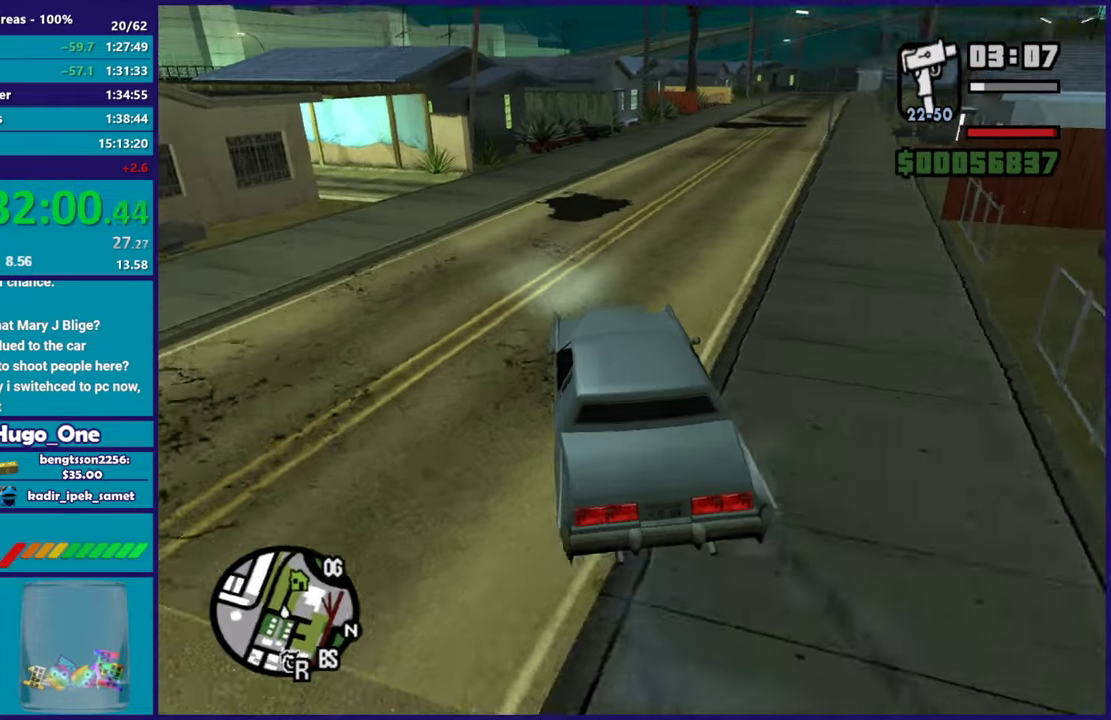
{"buttons": ["R2"], "left_stick": "center", "right_stick": "right", "events": [[17, "left_stick", "center"], [34, "R2", "down"], [150, "left_stick", "right"], [384, "left_stick", "center"], [434, "right_stick", "right"]]}
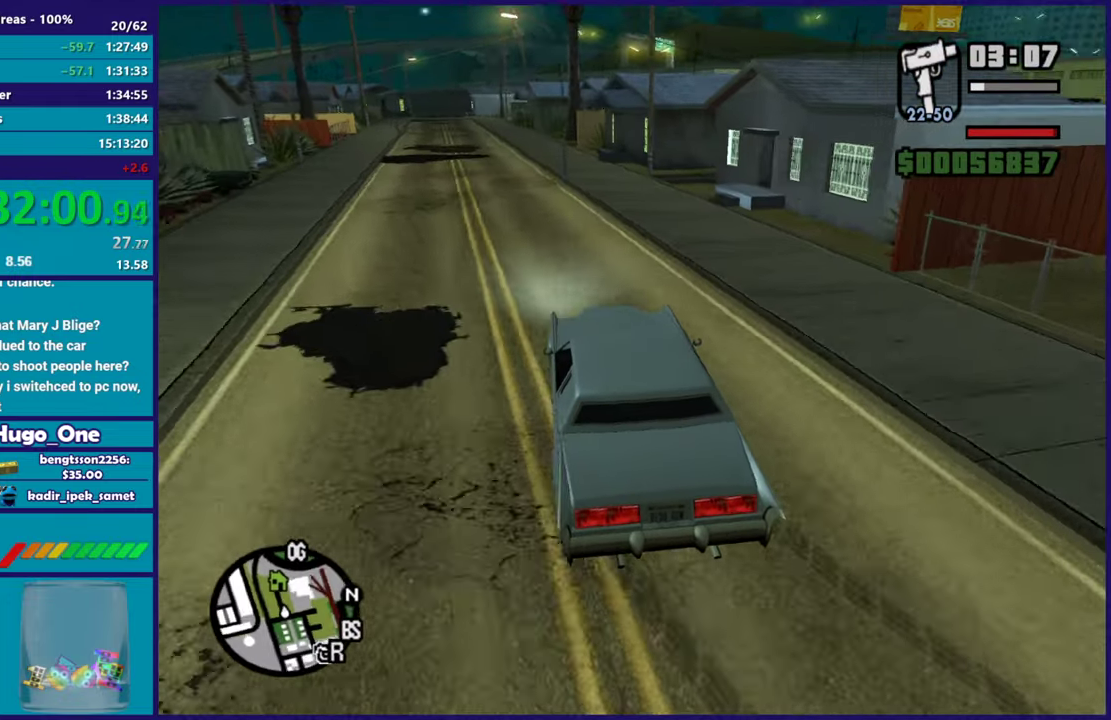
{"buttons": [], "left_stick": "down-right", "right_stick": "right", "events": [[16, "left_stick", "right"], [33, "R2", "up"], [300, "left_stick", "left"], [400, "left_stick", "down-left"], [483, "left_stick", "down-right"]]}
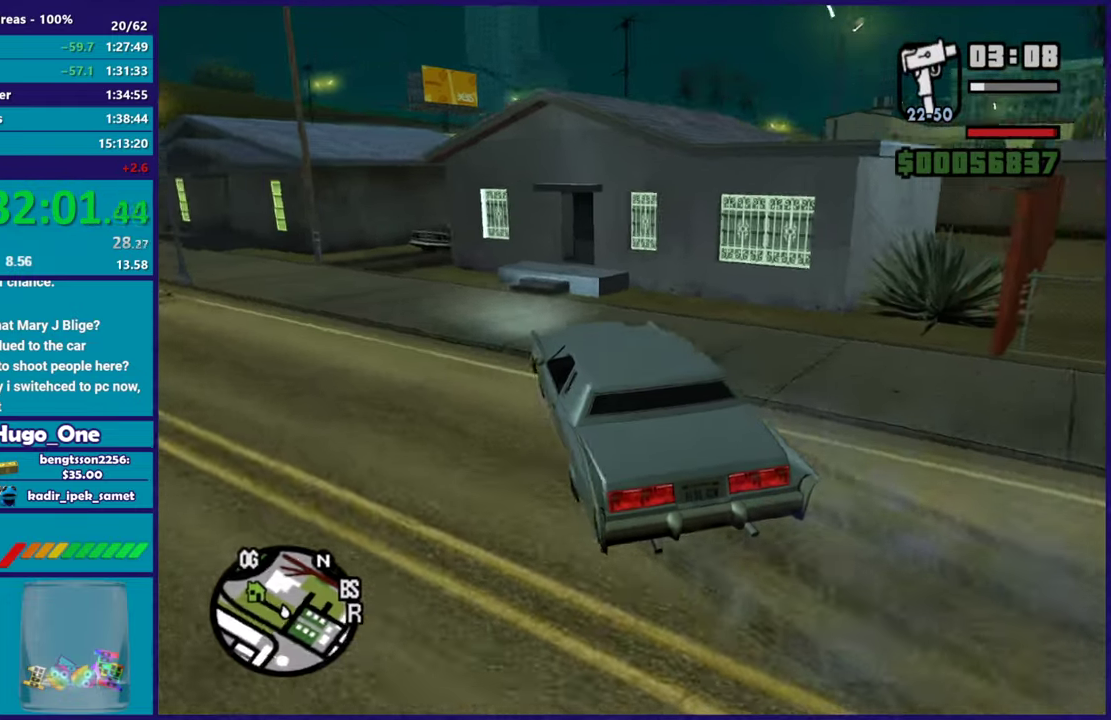
{"buttons": ["L2"], "left_stick": "down-left", "right_stick": "right", "events": [[117, "left_stick", "center"], [184, "L2", "down"], [200, "left_stick", "up-left"], [284, "left_stick", "center"], [434, "left_stick", "left"], [501, "left_stick", "down-left"]]}
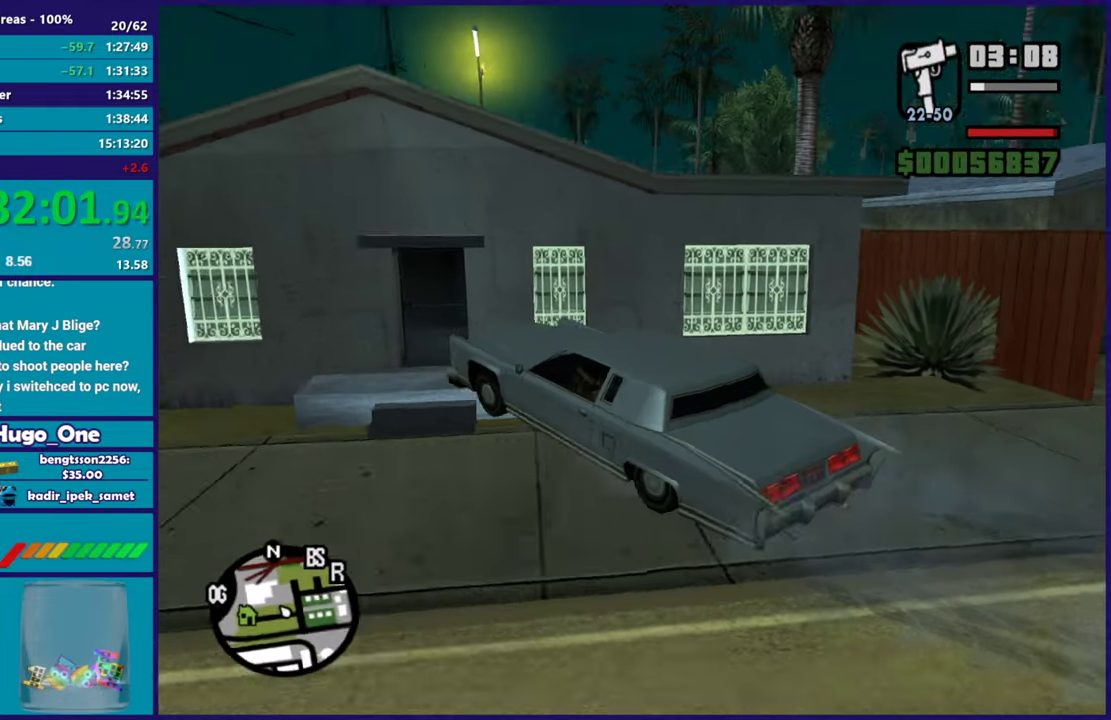
{"buttons": ["Y"], "left_stick": "center", "right_stick": "center", "events": [[50, "left_stick", "center"], [133, "right_stick", "center"], [267, "Y", "down"], [400, "Y", "up"], [483, "L2", "up"], [483, "Y", "down"]]}
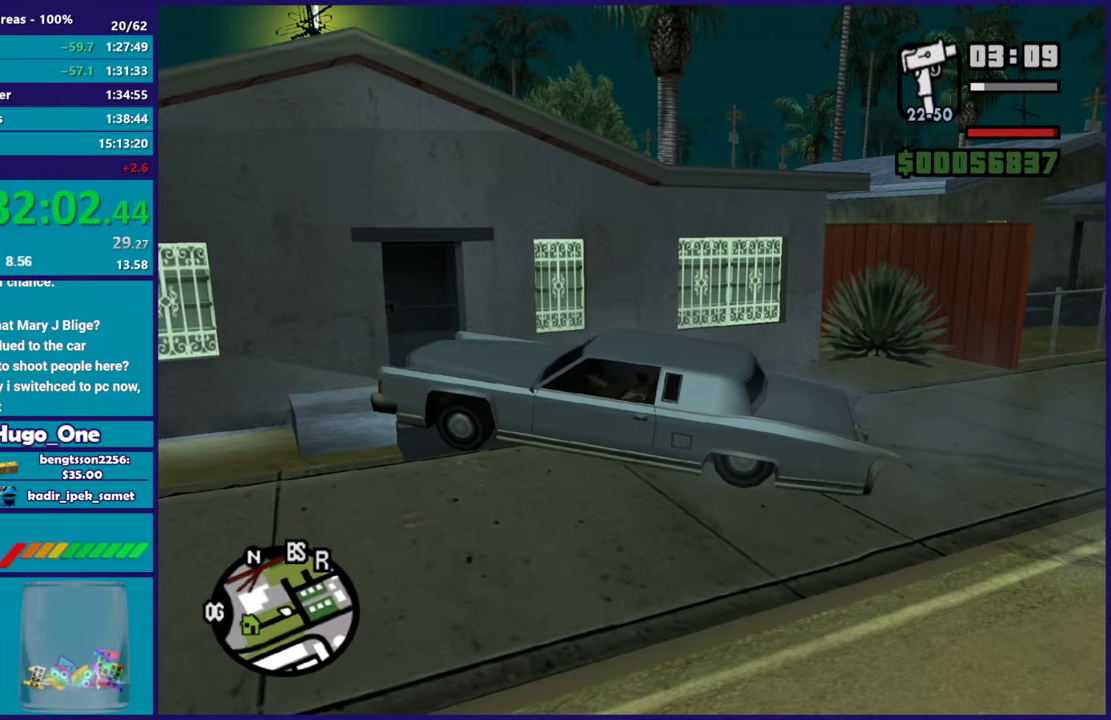
{"buttons": [], "left_stick": "down-left", "right_stick": "center", "events": [[100, "Y", "up"], [150, "Y", "down"], [284, "Y", "up"], [300, "left_stick", "down-left"], [334, "Y", "down"], [434, "Y", "up"]]}
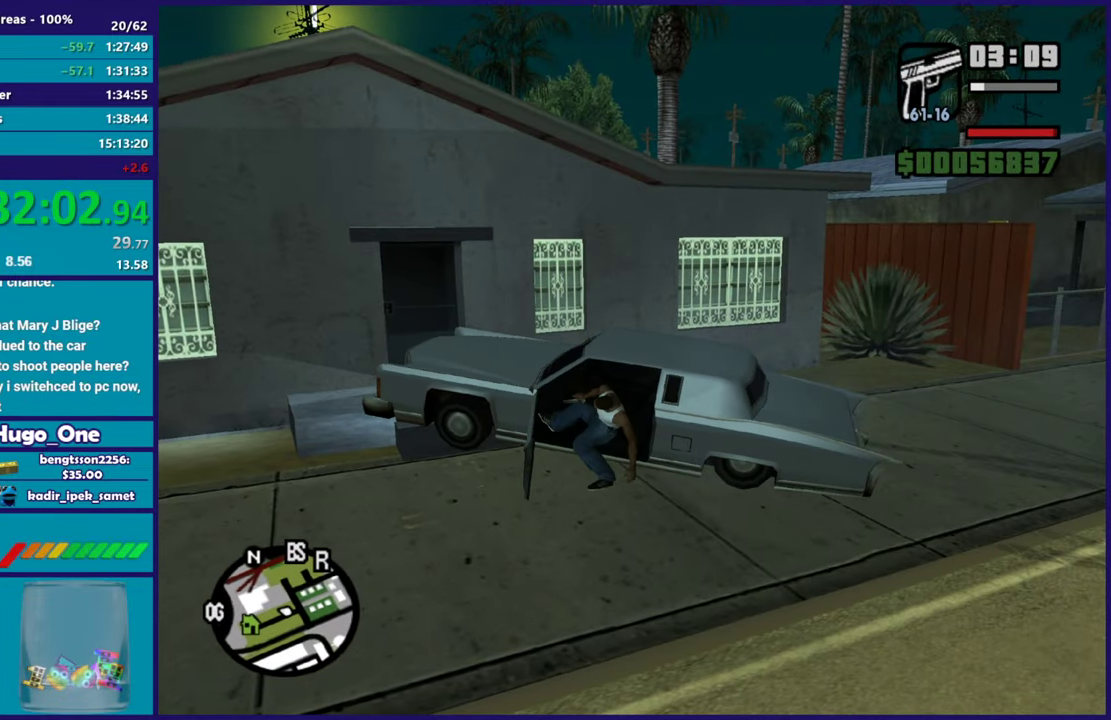
{"buttons": [], "left_stick": "down-left", "right_stick": "center", "events": [[66, "right_stick", "down-left"], [267, "right_stick", "center"], [333, "A", "down"], [433, "A", "up"]]}
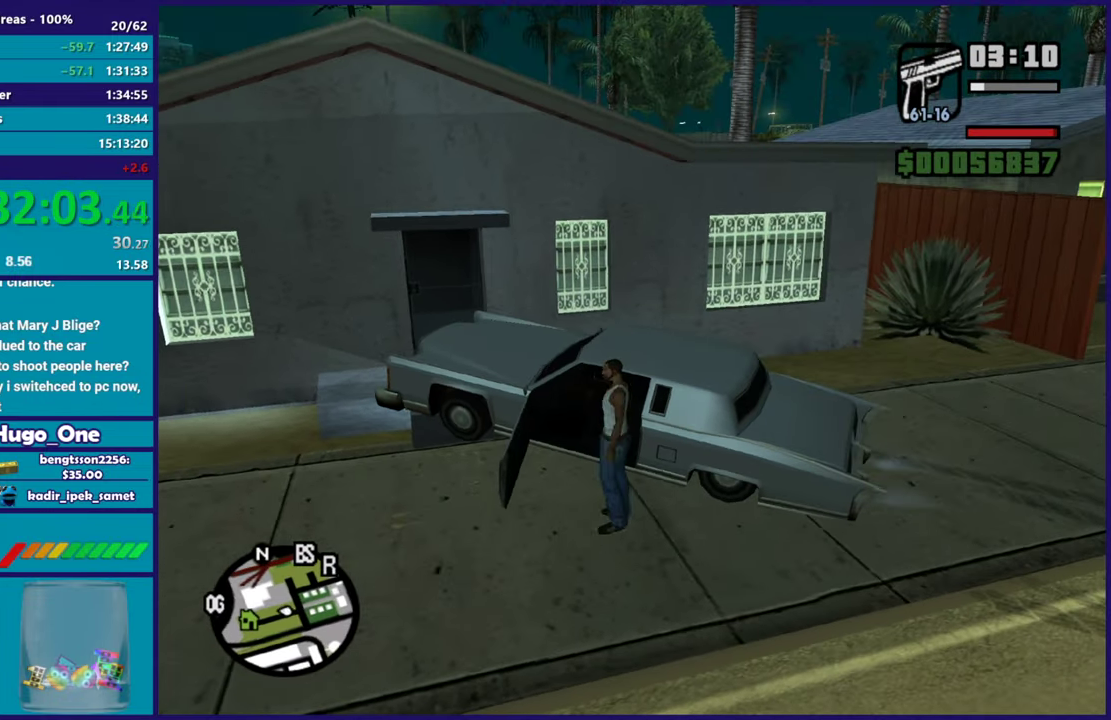
{"buttons": ["A"], "left_stick": "left", "right_stick": "center", "events": [[17, "A", "down"], [150, "A", "up"], [217, "A", "down"], [334, "A", "up"], [417, "A", "down"], [451, "left_stick", "left"]]}
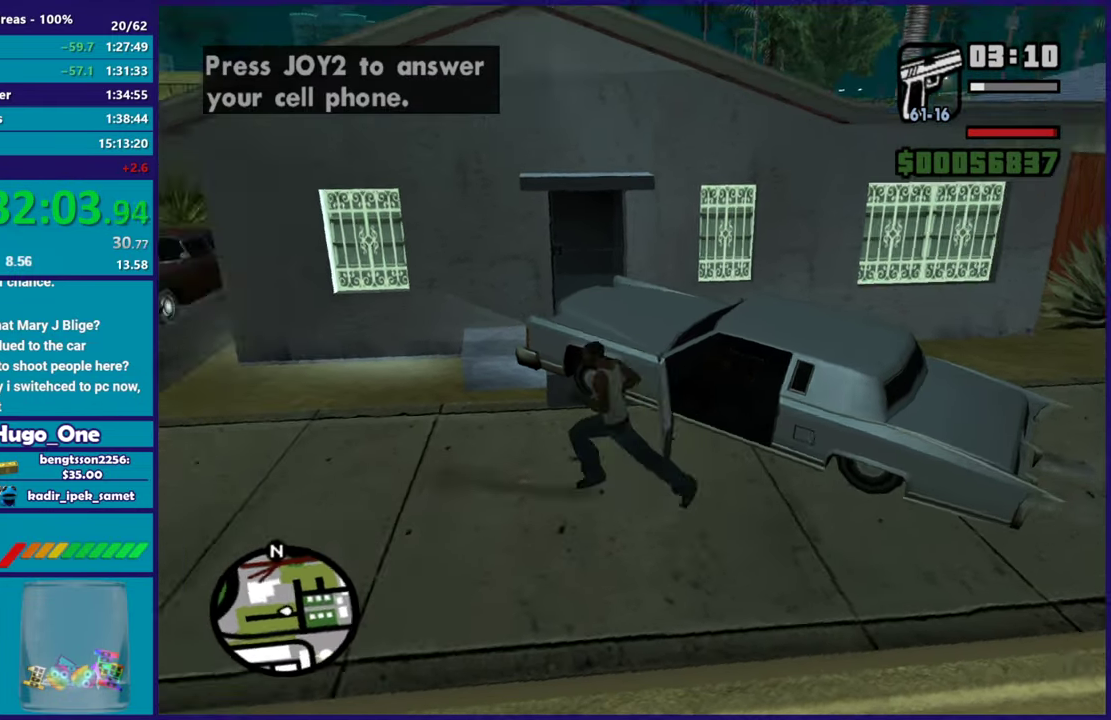
{"buttons": [], "left_stick": "up-left", "right_stick": "center", "events": [[33, "A", "up"], [116, "A", "down"], [217, "A", "up"], [267, "left_stick", "up-left"], [300, "A", "down"], [400, "A", "up"]]}